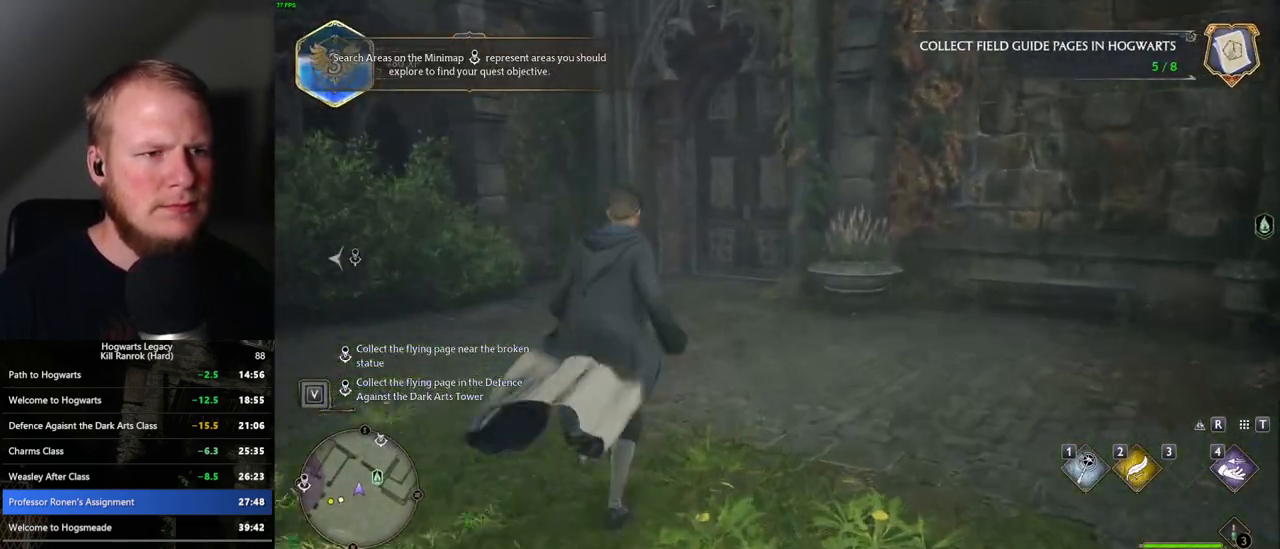
Gameplay with keyboard and mouse; each line is a JSON object with the keys and mouse buttons held at the frame after it. "events" lists presses ("down") and releases ("up") of ".", "/", "0", "1", "2", "3", "4", "5", "6", "7", "8", "9", "a", "alt_l", "alt_r", "b", "backslash", "backspace", "c", "caps_lock", "comma", "ctrl_l", "ctrl_r", "d", "e", "equals", "escape", "f", "f1", "f10", "f11", "f12", "f2", "f3", "f4", "f5", "f6", "f7", "f8", "f9", "g", "h", "i", "j", "k", "l", "lbracket", "m", "minus", "n", "o", "p", "q", "quote", "r", "rbracket", "return", "s", "semicolon", "shift_l", "shift_r", "space", "super_l", "super_r", "t", "tab", "tilde", "u", "v", "w", "x", "y", "z", "mouse_left", "mouse_wheel", "mouse_right", "mouse_mb4" and "mouse_mb5" between this image and that frame as [ms after this image, input, new state], when the widget could be followed in between. "mouse_left", "mouse_wheel", "mouse_right", "mouse_mb4", "mouse_mb5" = the "left", "wheel", "right", "mb4", "mb5" buttons of the "mouse" list. No other keys are recorded. "wheel" means that the mouse wheel is clicked or scrolled. Mouse movement is not recorded.
{"keys": ["w"], "mouse": [], "events": []}
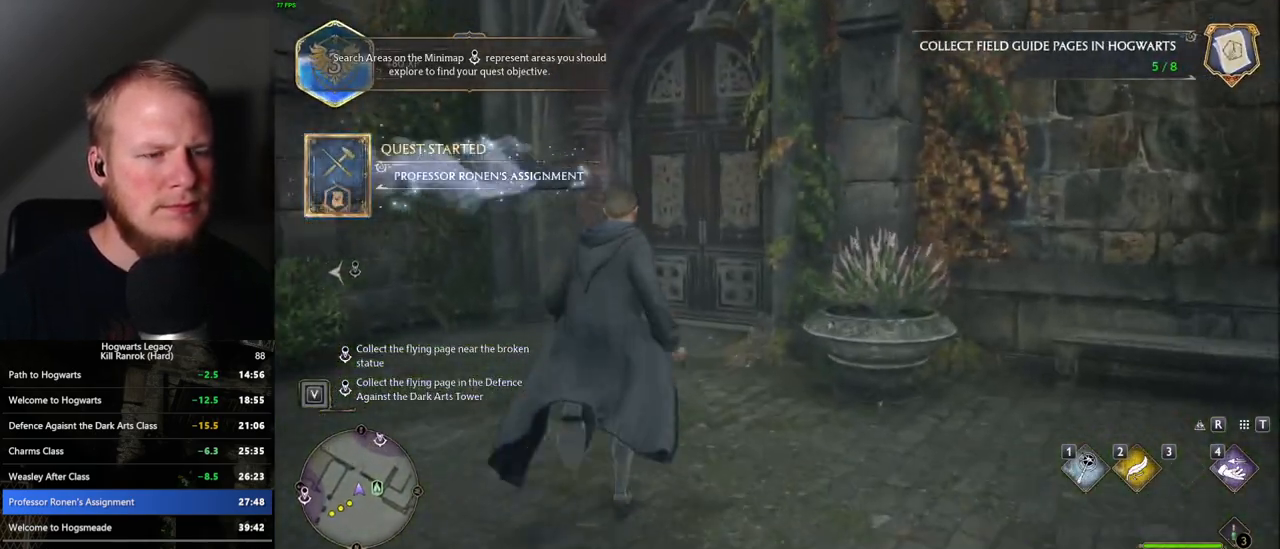
{"keys": ["space", "w"], "mouse": [], "events": [[367, "space", "down"]]}
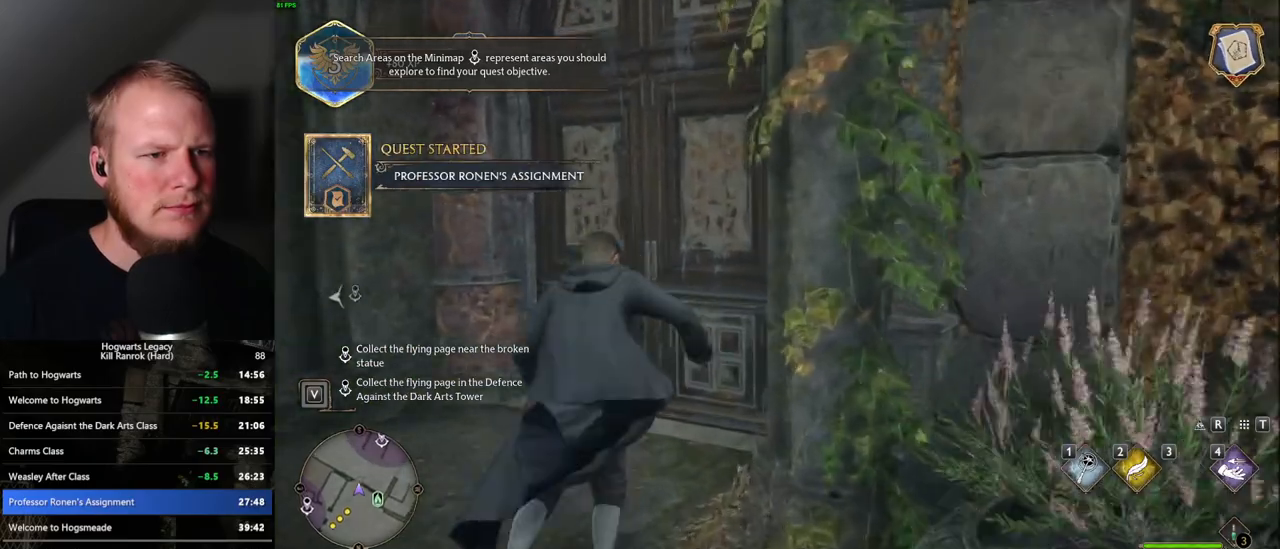
{"keys": ["w"], "mouse": [], "events": [[17, "space", "up"]]}
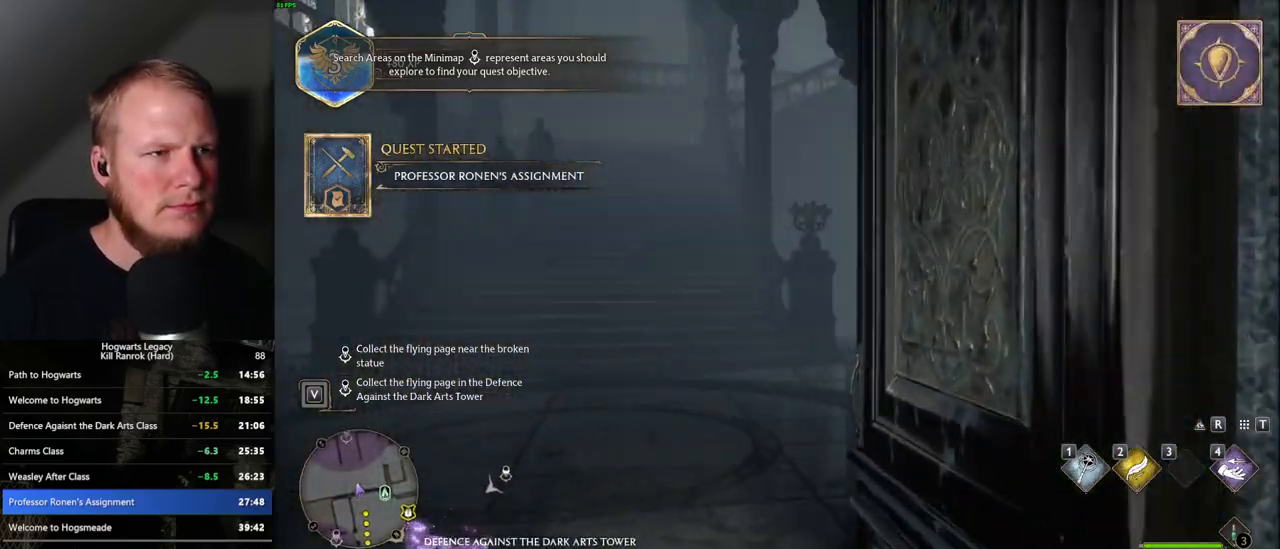
{"keys": ["d", "w"], "mouse": [], "events": [[133, "d", "down"], [250, "d", "up"], [383, "d", "down"]]}
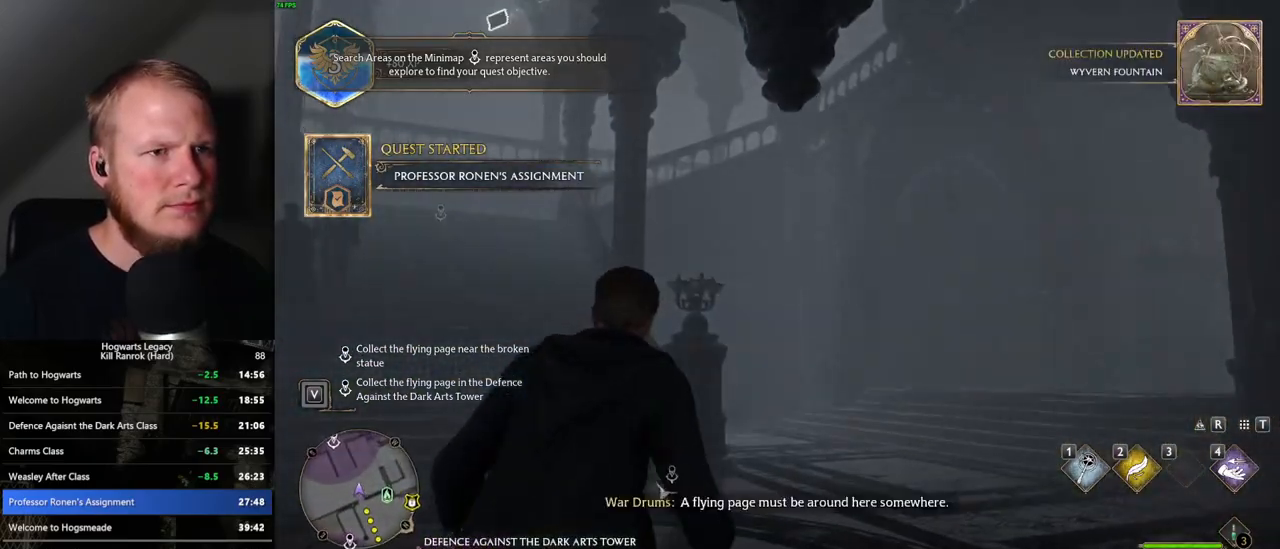
{"keys": ["d", "w"], "mouse": [], "events": []}
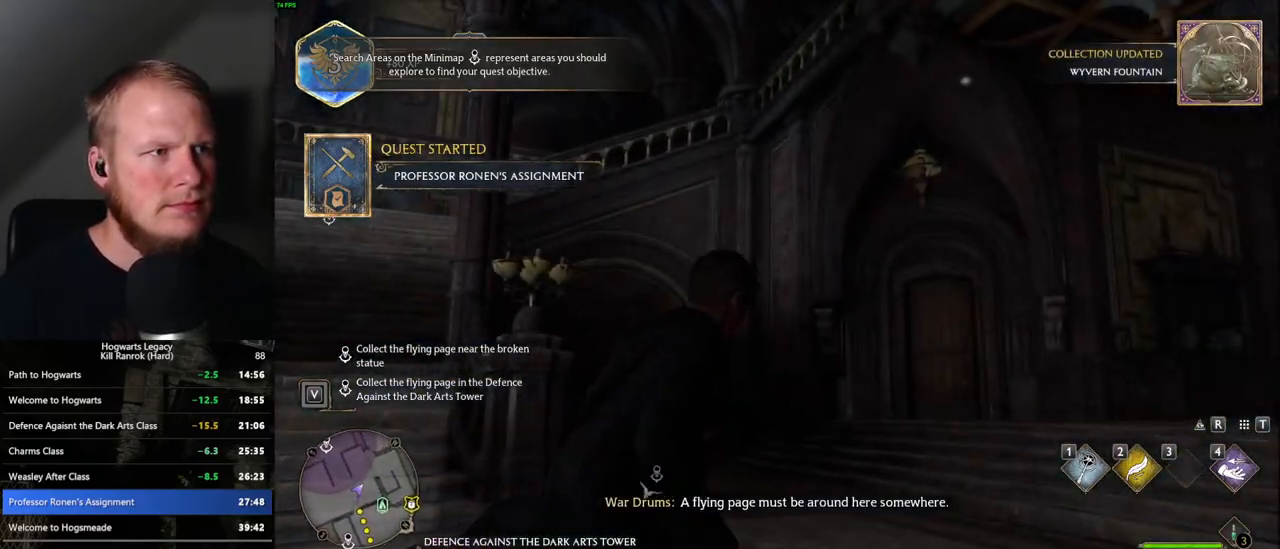
{"keys": ["w"], "mouse": [], "events": [[317, "d", "up"]]}
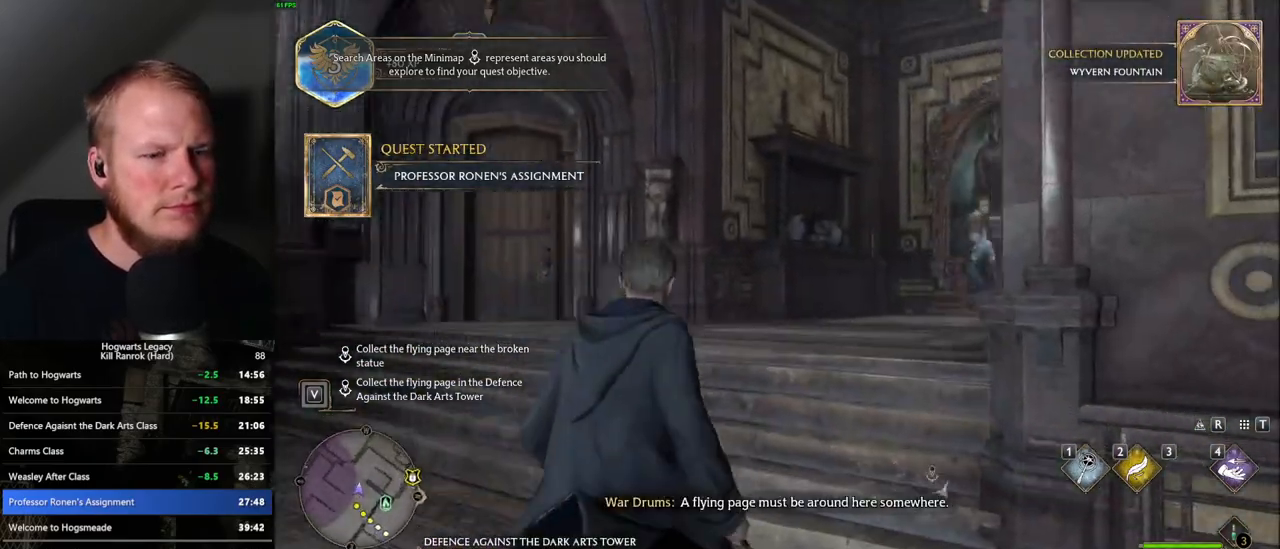
{"keys": ["w"], "mouse": [], "events": [[33, "d", "down"], [200, "d", "up"]]}
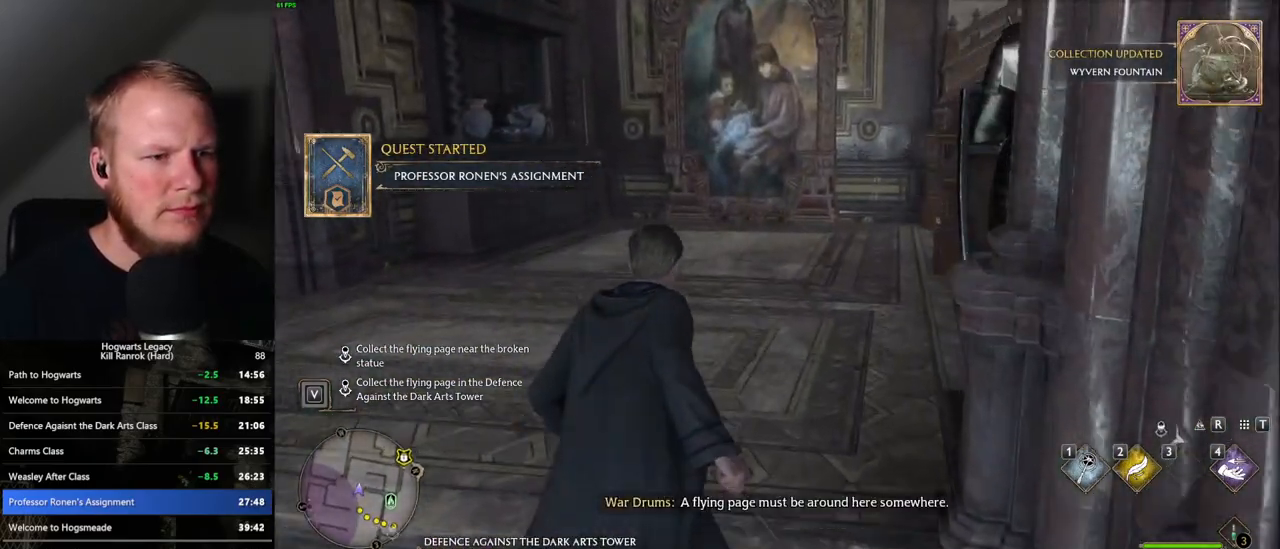
{"keys": ["r", "w"], "mouse": [], "events": [[467, "r", "down"]]}
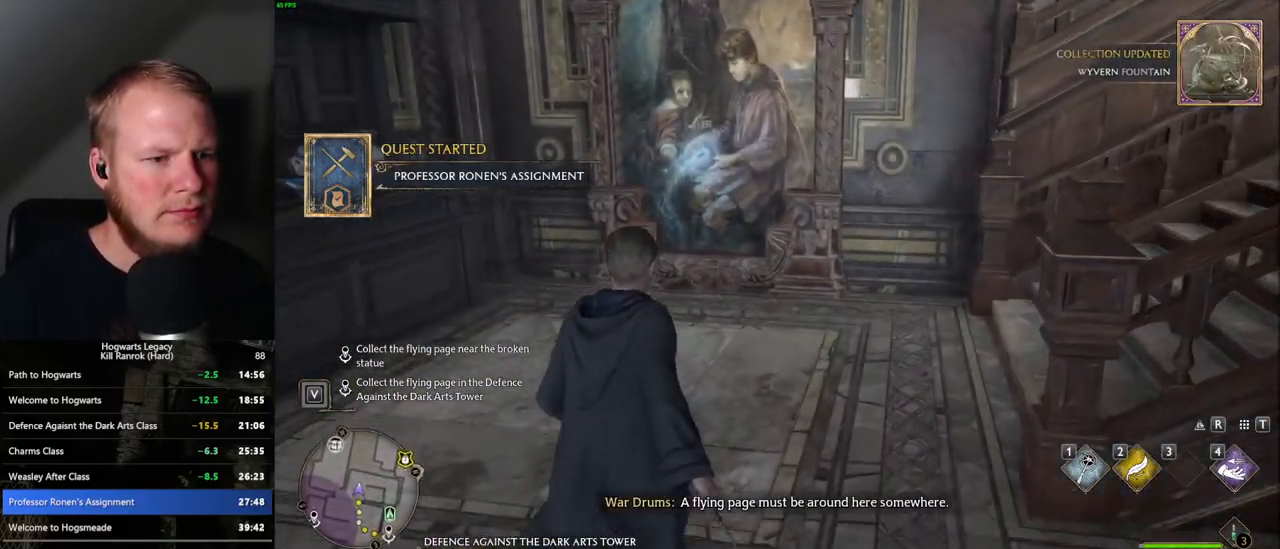
{"keys": [], "mouse": [], "events": [[167, "r", "up"], [233, "w", "up"]]}
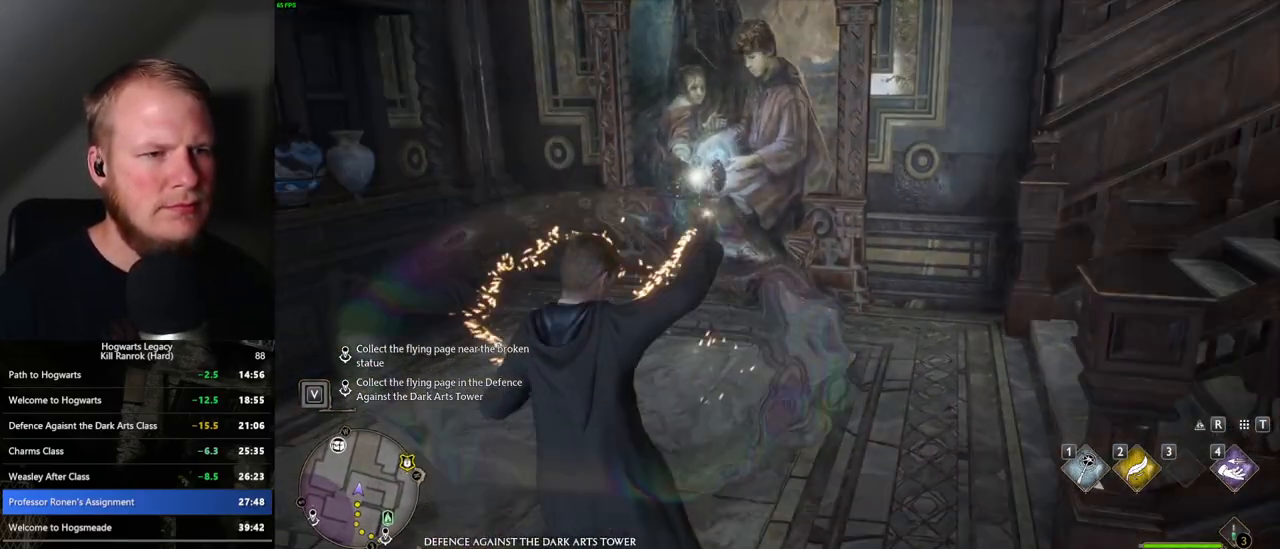
{"keys": [], "mouse": [], "events": [[150, "4", "down"], [217, "4", "up"], [300, "4", "down"], [367, "4", "up"], [450, "4", "down"], [500, "4", "up"]]}
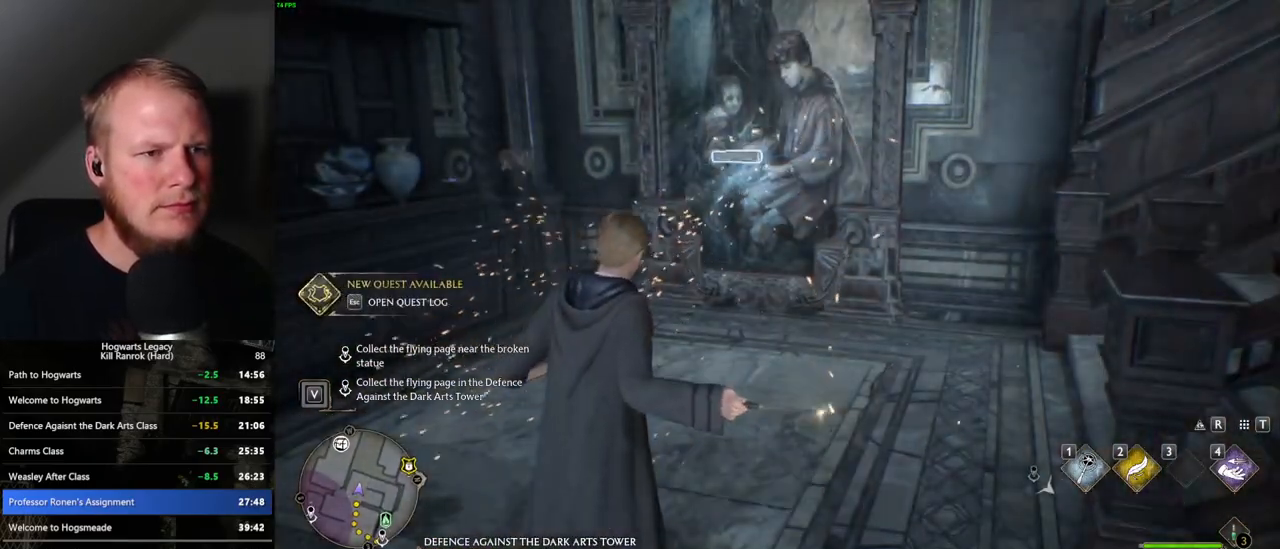
{"keys": [], "mouse": [], "events": [[83, "4", "down"], [150, "4", "up"], [233, "4", "down"], [267, "4", "up"]]}
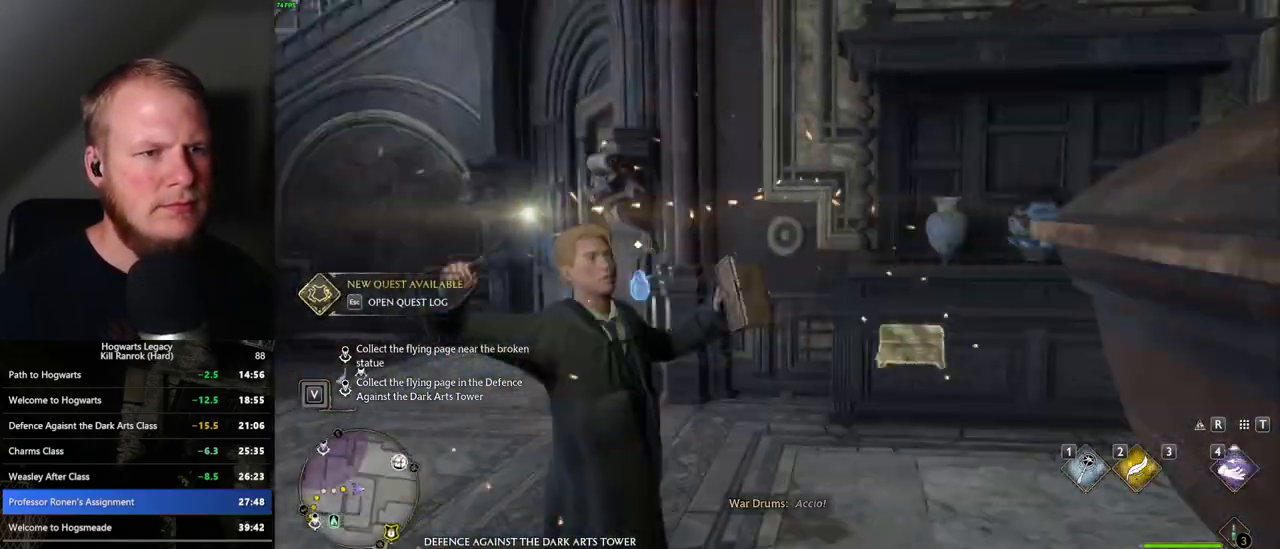
{"keys": ["space"], "mouse": [], "events": [[300, "space", "down"], [367, "space", "up"], [467, "space", "down"]]}
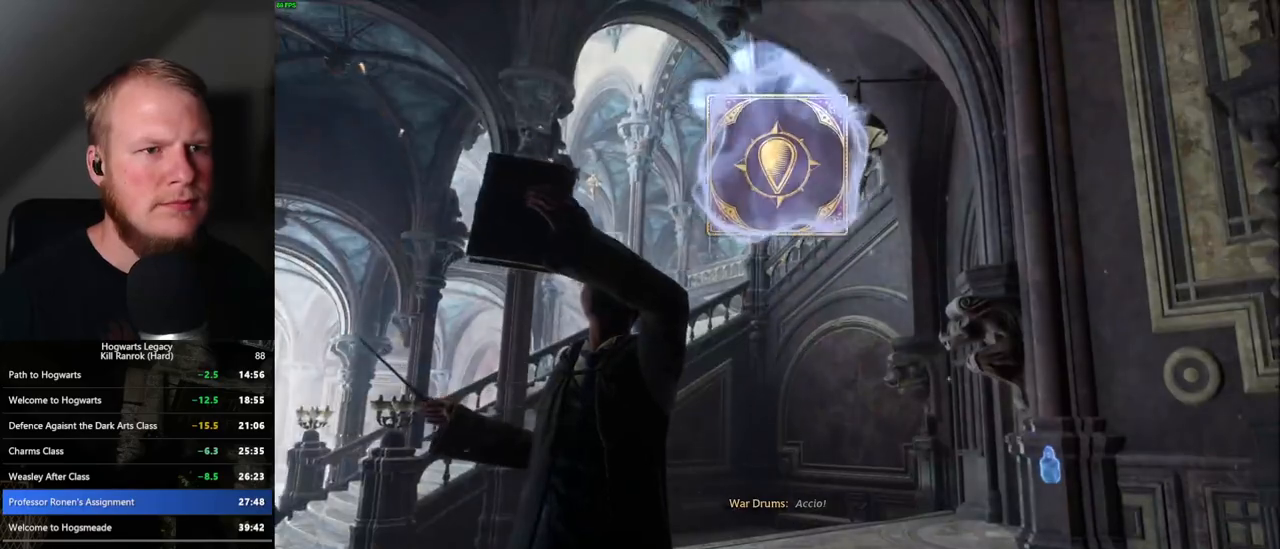
{"keys": ["space"], "mouse": [], "events": [[33, "space", "up"], [133, "space", "down"], [200, "space", "up"], [300, "space", "down"], [367, "space", "up"], [450, "space", "down"]]}
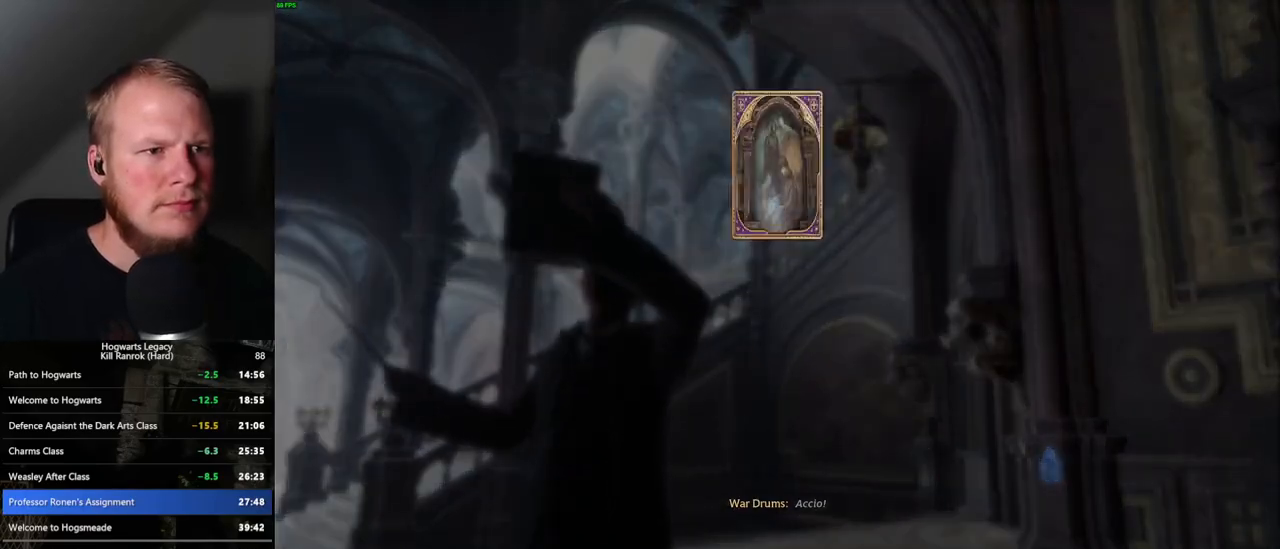
{"keys": ["space"], "mouse": [], "events": [[33, "space", "up"], [117, "space", "down"], [167, "space", "up"], [267, "space", "down"], [333, "space", "up"], [467, "space", "down"]]}
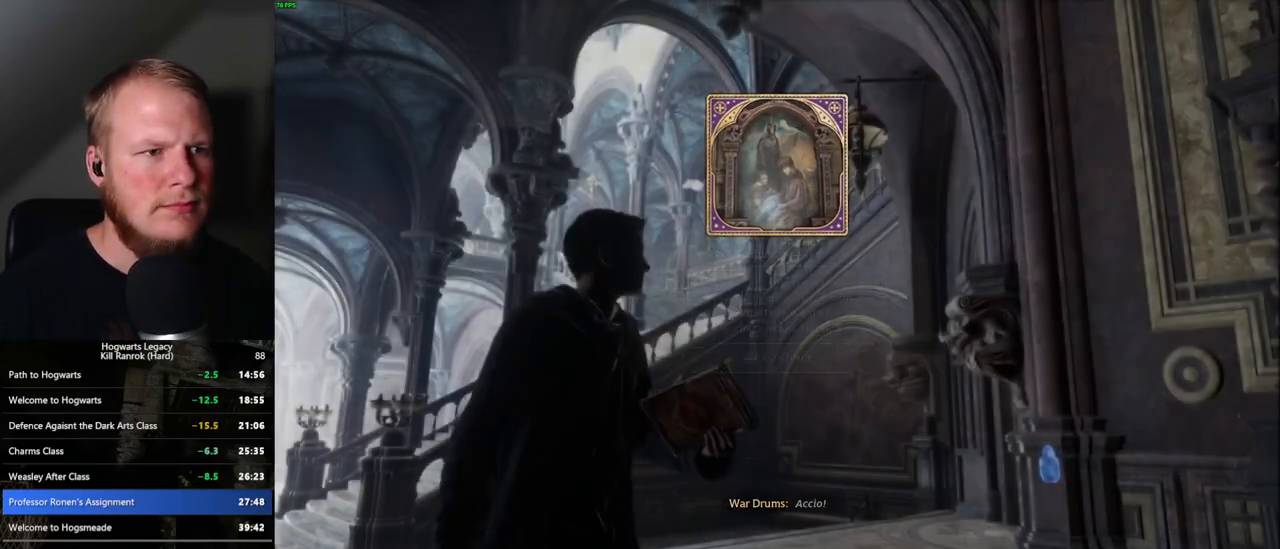
{"keys": [], "mouse": [], "events": [[33, "space", "up"], [233, "4", "down"], [333, "4", "up"], [400, "4", "down"], [483, "4", "up"]]}
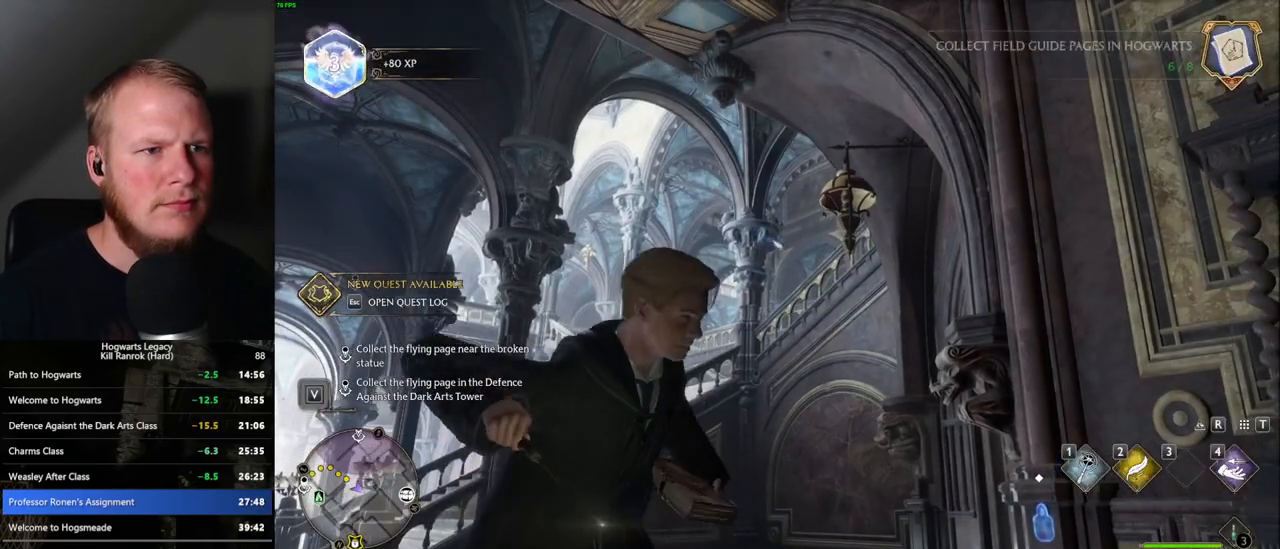
{"keys": [], "mouse": [], "events": []}
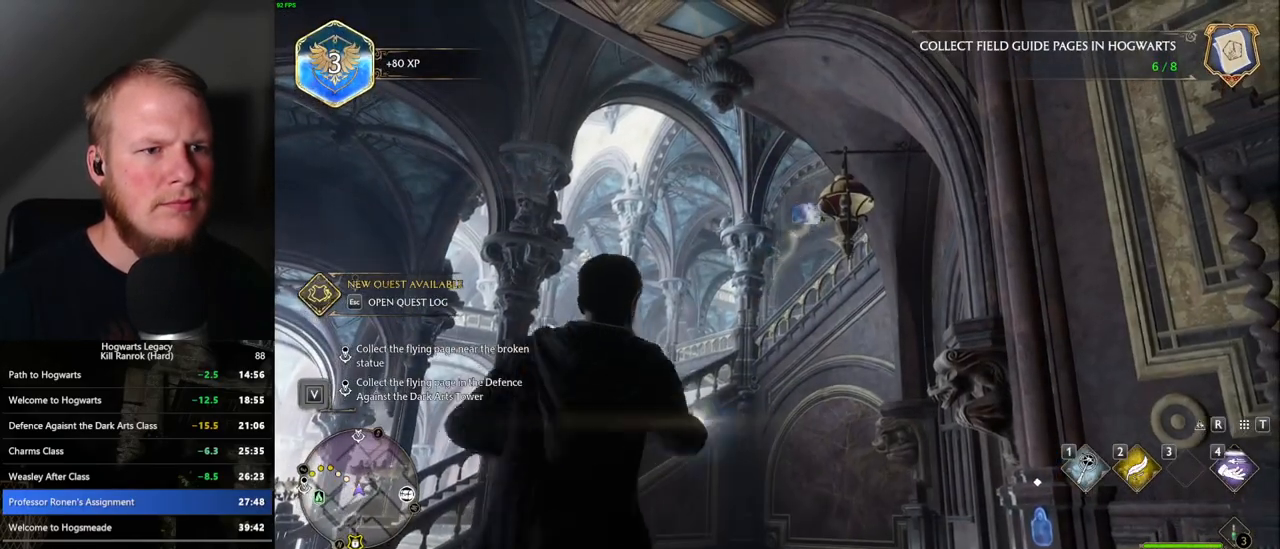
{"keys": ["w"], "mouse": [], "events": [[17, "4", "down"], [67, "4", "up"], [333, "w", "down"]]}
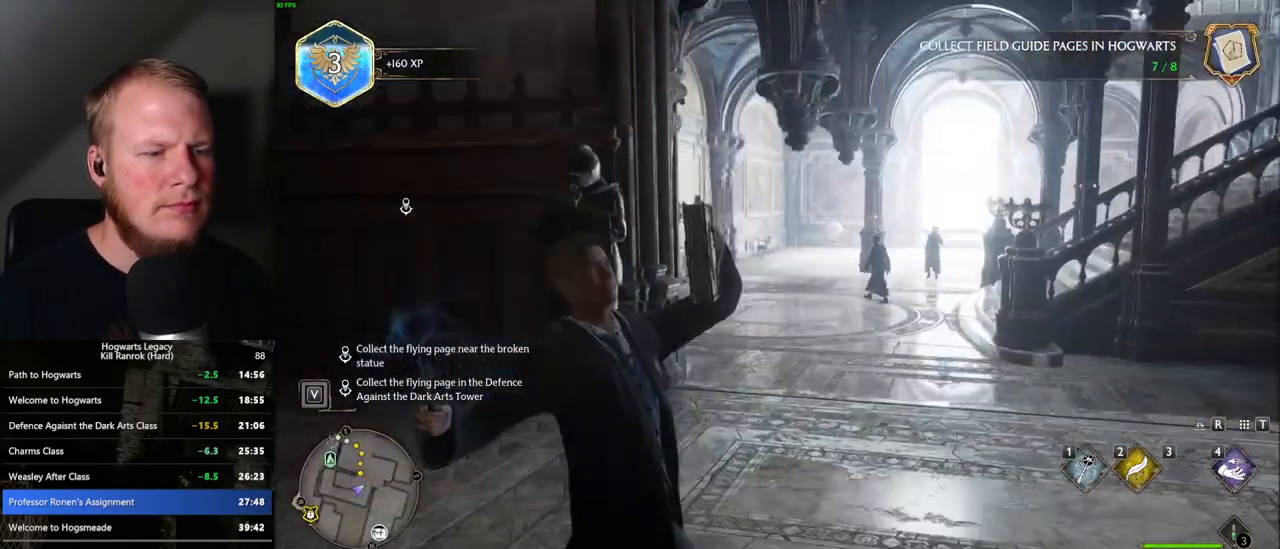
{"keys": ["shift_l", "w"], "mouse": [], "events": [[333, "space", "down"], [433, "space", "up"], [483, "shift_l", "down"]]}
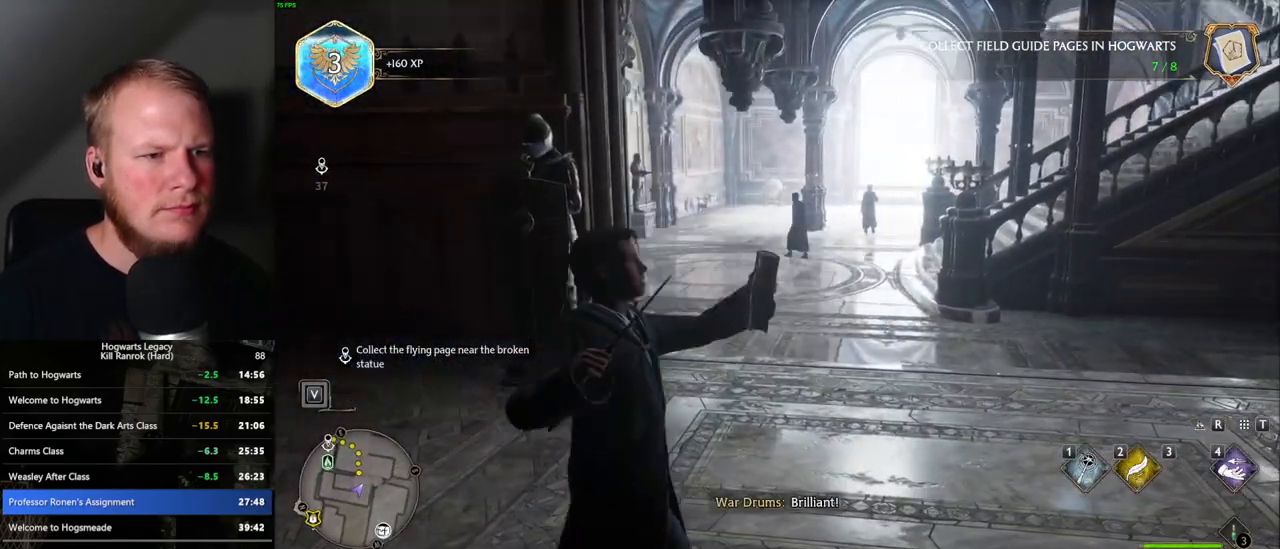
{"keys": ["w"], "mouse": [], "events": [[100, "shift_l", "up"]]}
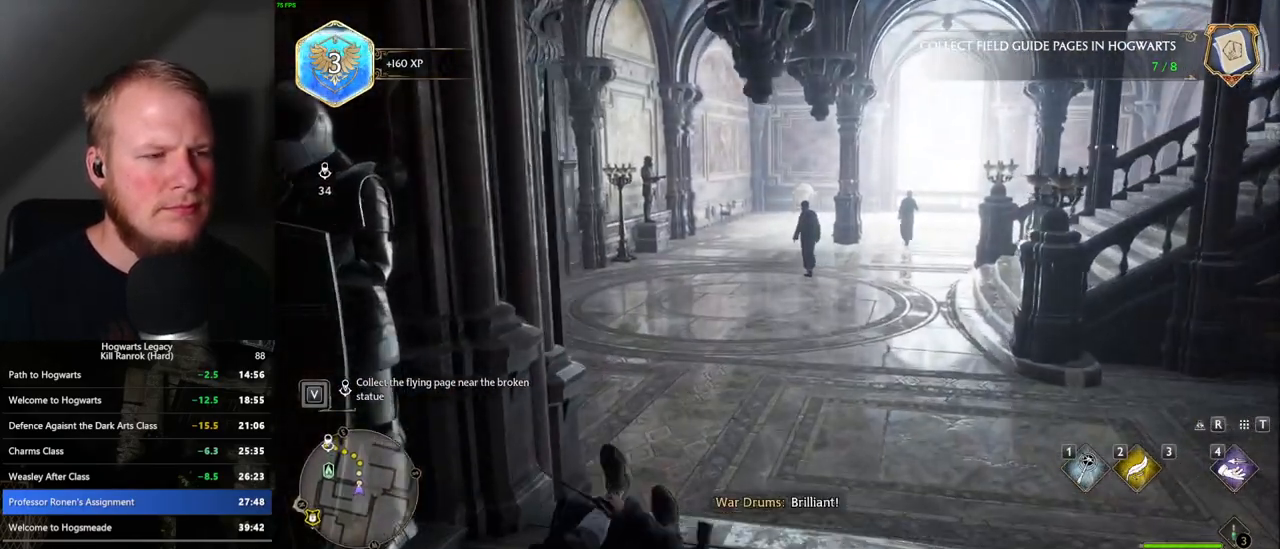
{"keys": ["w"], "mouse": [], "events": []}
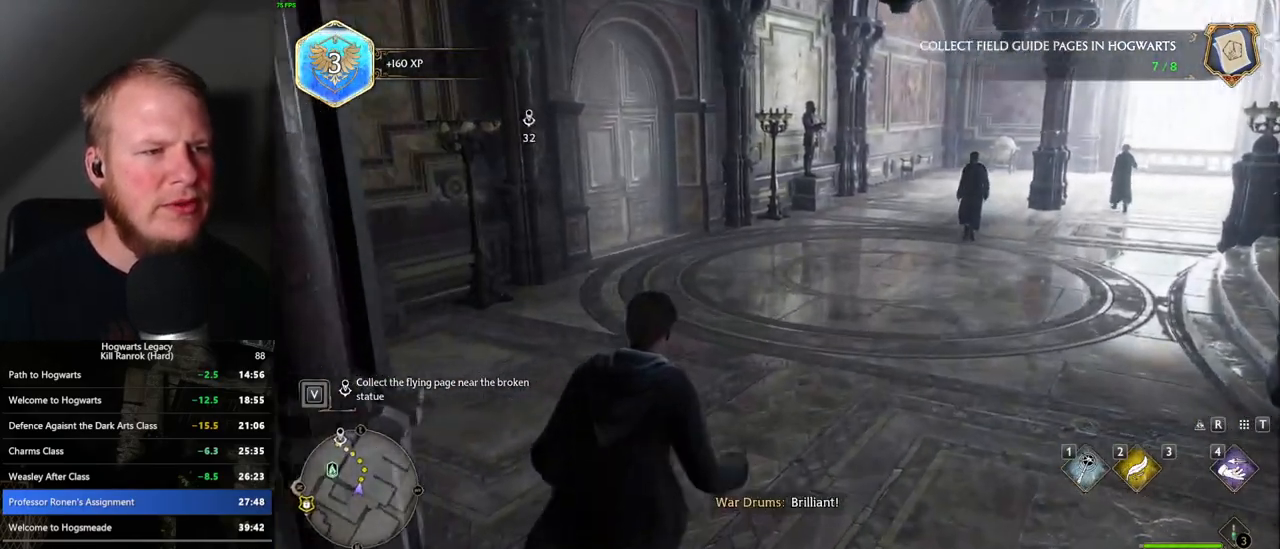
{"keys": ["w"], "mouse": [], "events": []}
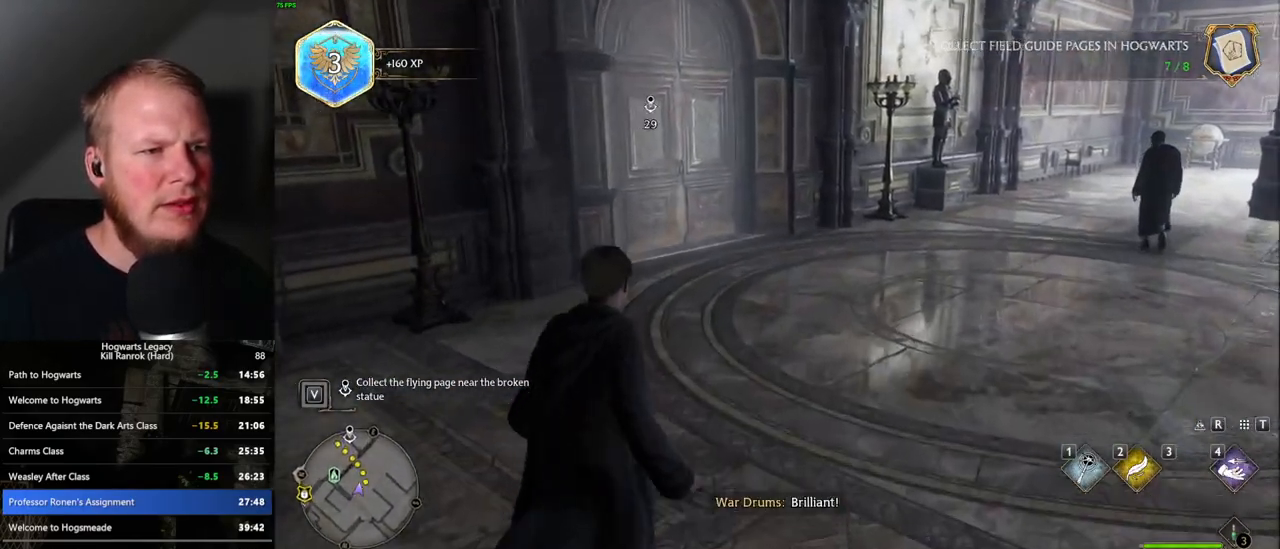
{"keys": ["w"], "mouse": [], "events": []}
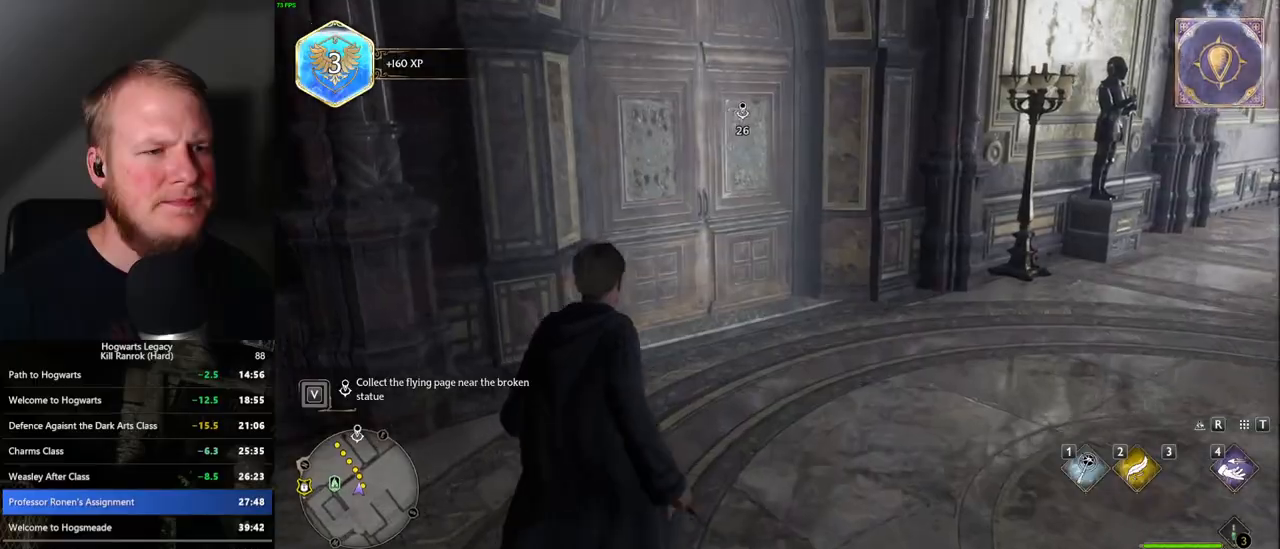
{"keys": ["w"], "mouse": [], "events": [[217, "space", "down"], [367, "space", "up"]]}
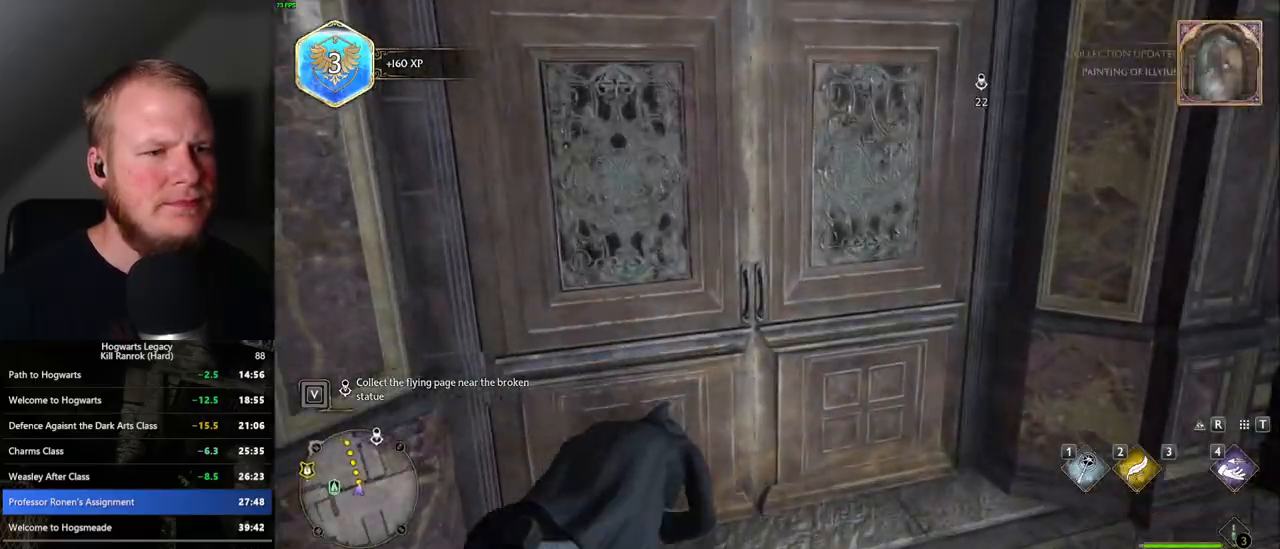
{"keys": ["w"], "mouse": [], "events": [[233, "a", "down"], [367, "a", "up"]]}